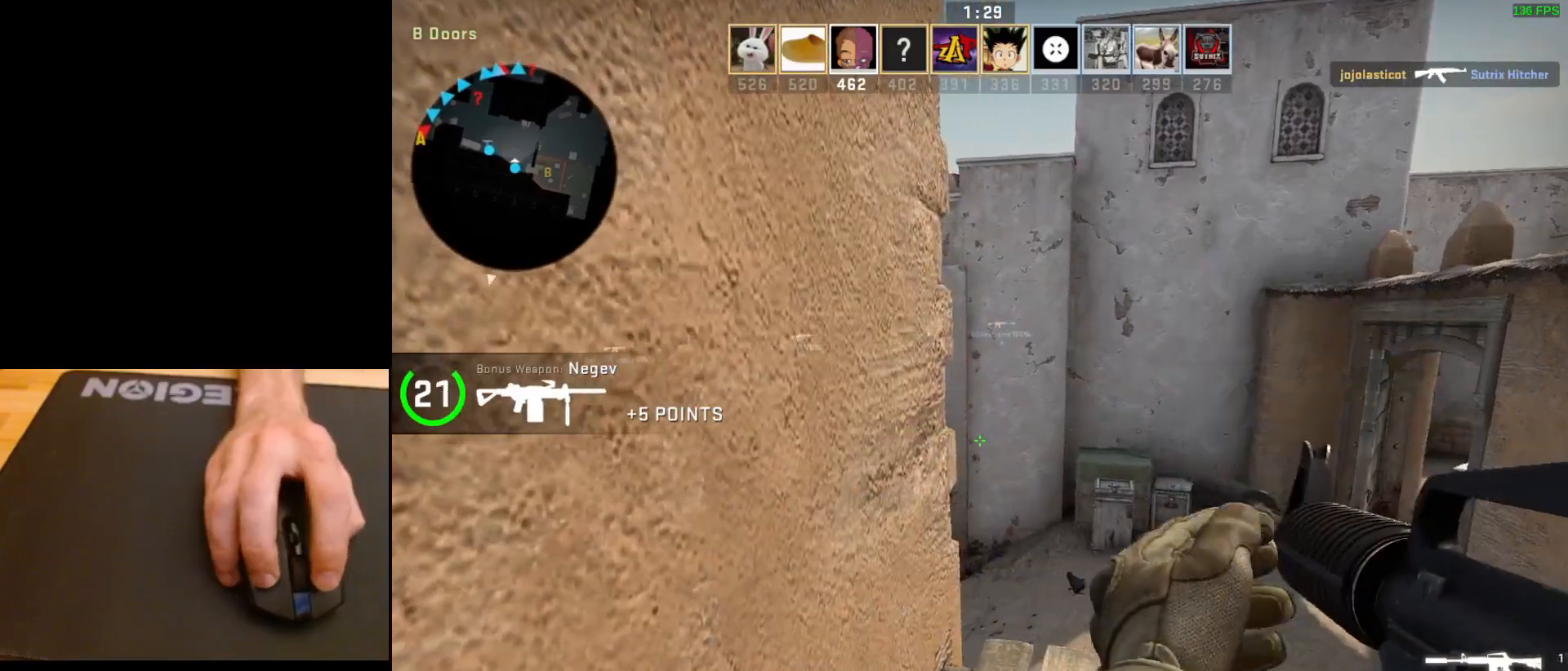
Gameplay with keyboard and mouse; each line is a JSON object with the keys and mouse buttons held at the frame after it. "events" lists presses ("down") and releases ("up") of "a", "ctrl", "d", "e", "q", "s", "shift", "space", "w", "mouse_left", "mouse_wheel", "mouse_right", "mouse_mb4" and "mouse_mb5" between this image and that frame as [ms after this image, input, new state], when the widget could be followed in between. "mouse_left", "mouse_wheel", "mouse_right", "mouse_mb4", "mouse_mb5" = the "left", "wheel", "right", "mb4", "mb5" buttons of the "mouse" list. No other keys are recorded. "wheel" means that the mouse wheel is clicked or scrolled. Mouse movement is not recorded.
{"keys": [], "mouse": [], "events": [[233, "d", "down"], [400, "d", "up"]]}
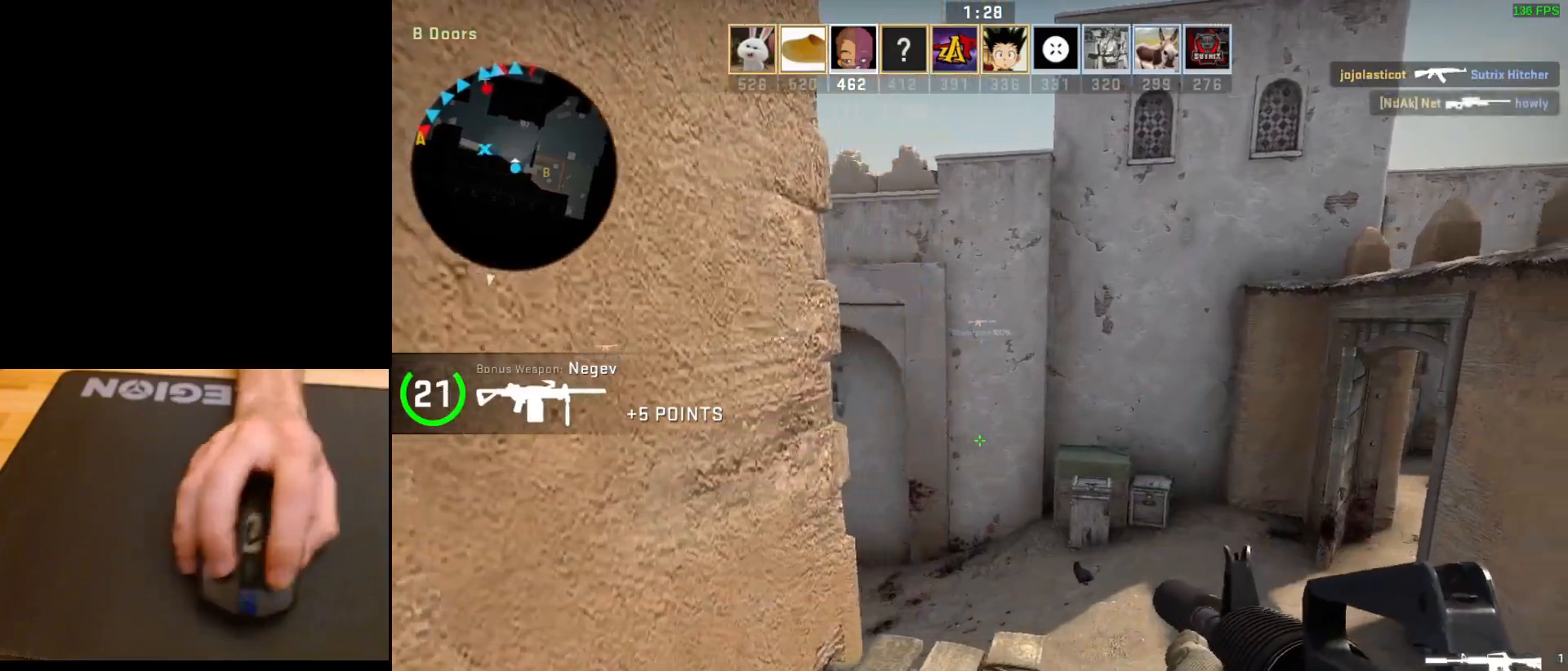
{"keys": ["d", "space"], "mouse": [], "events": [[200, "d", "down"], [367, "space", "down"]]}
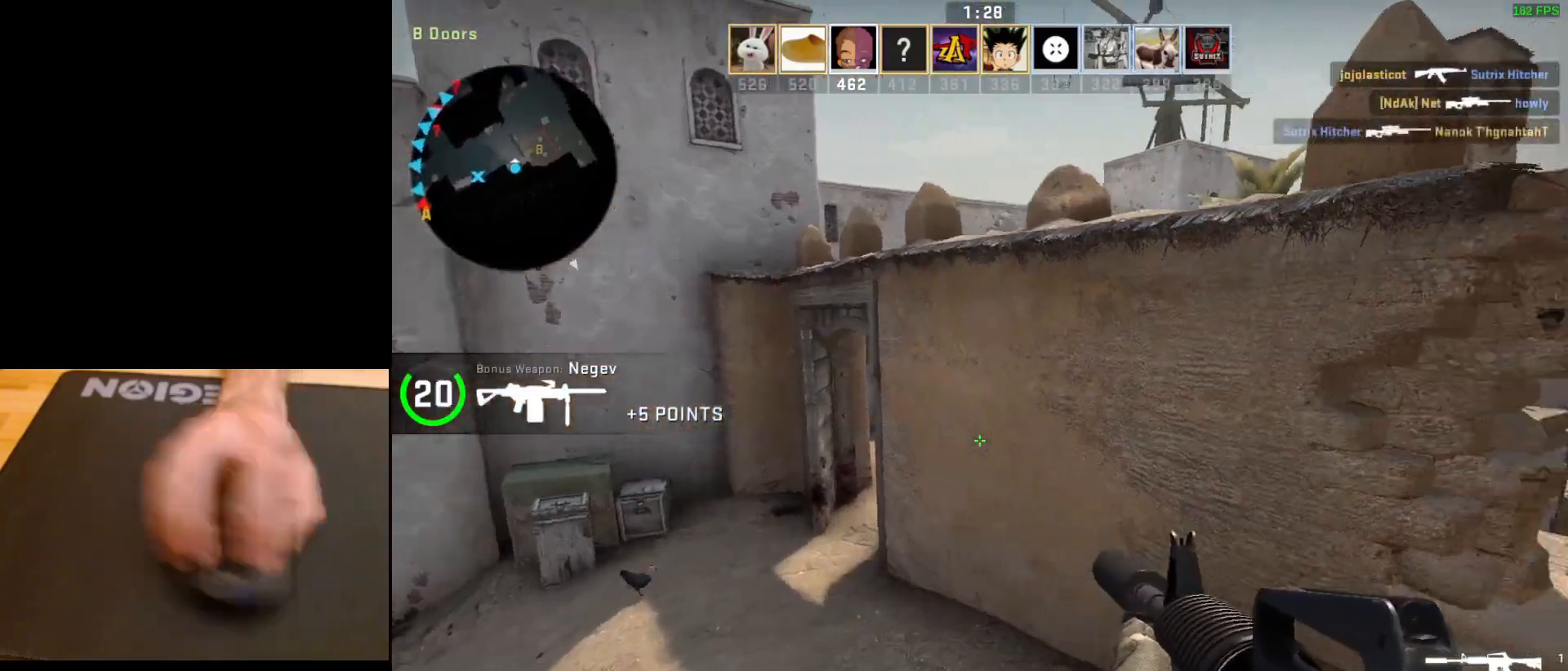
{"keys": ["d", "space", "w"], "mouse": [], "events": [[17, "w", "down"], [83, "space", "up"], [300, "space", "down"]]}
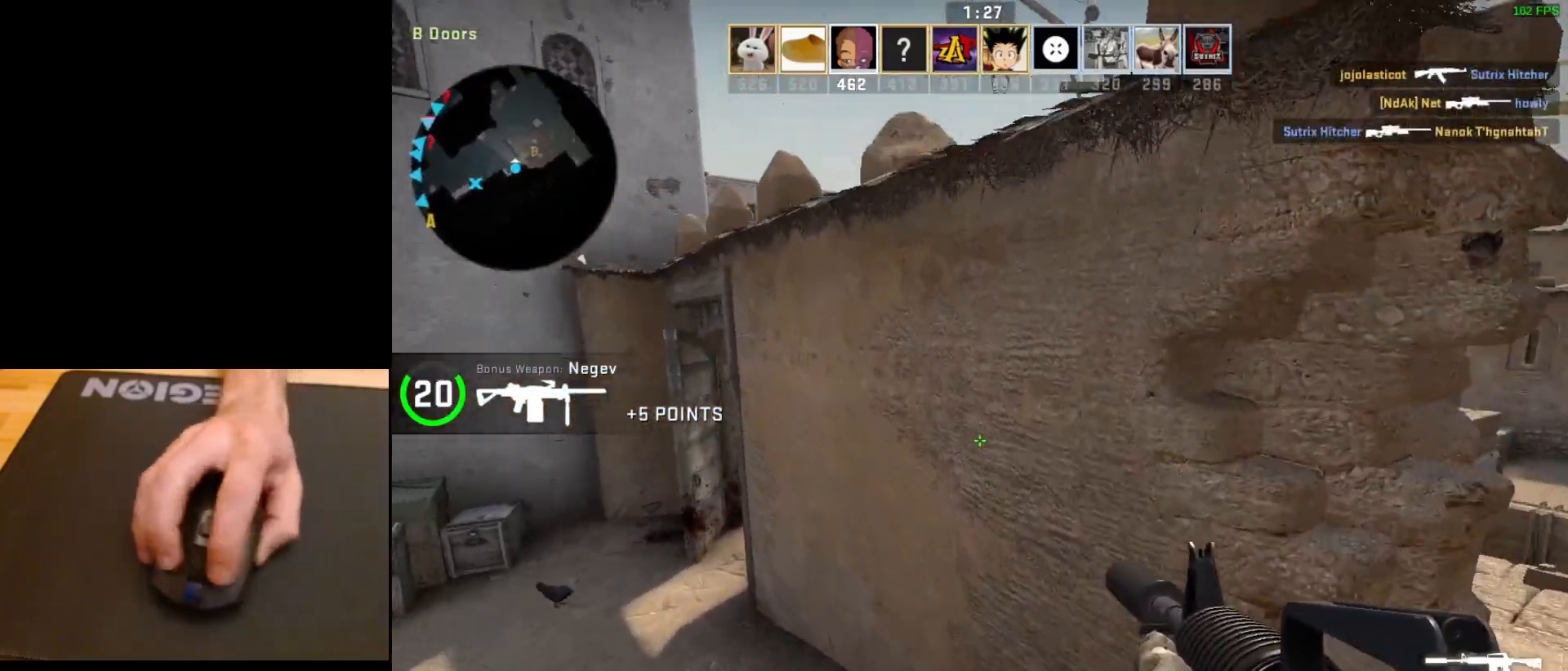
{"keys": ["d"], "mouse": [], "events": [[17, "space", "up"], [83, "w", "up"]]}
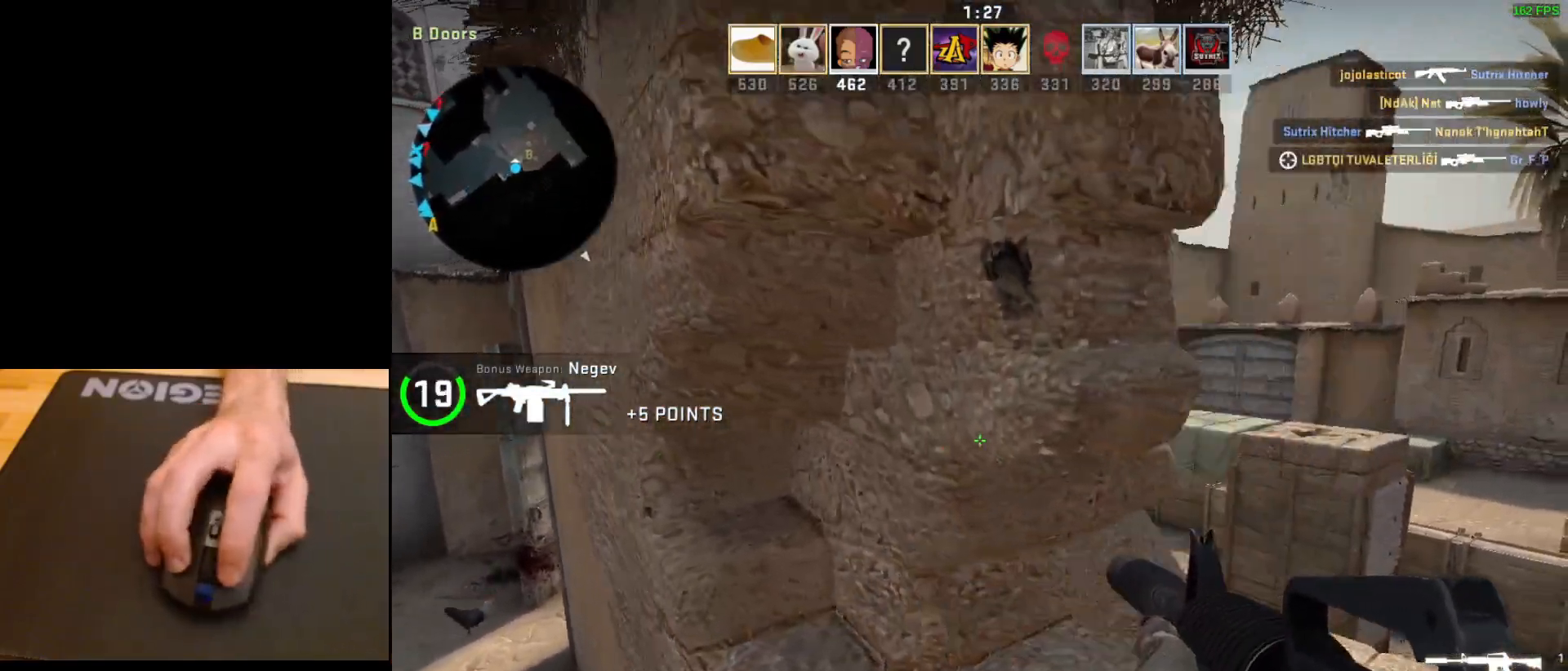
{"keys": [], "mouse": [], "events": [[250, "d", "up"], [367, "w", "down"], [433, "d", "down"], [483, "w", "up"], [500, "d", "up"]]}
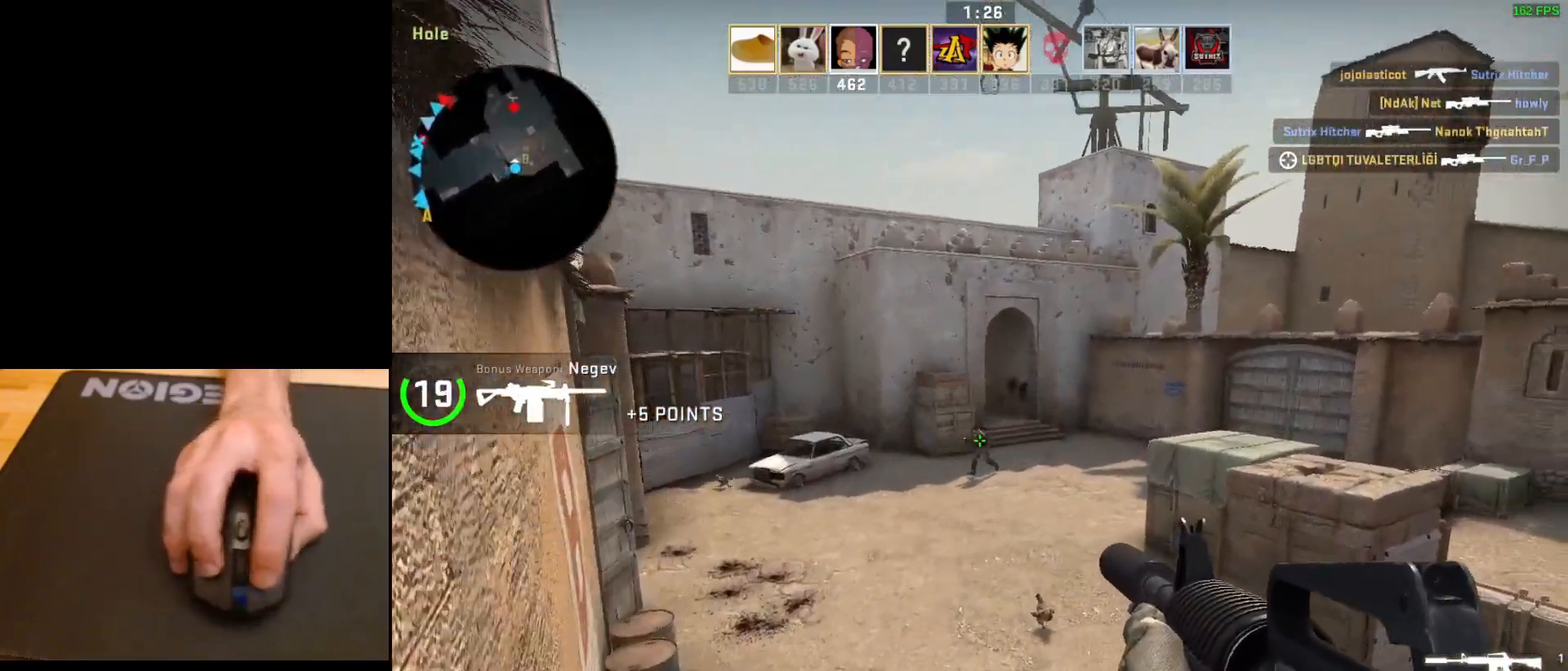
{"keys": [], "mouse": ["left"], "events": [[50, "mouse_left", "down"]]}
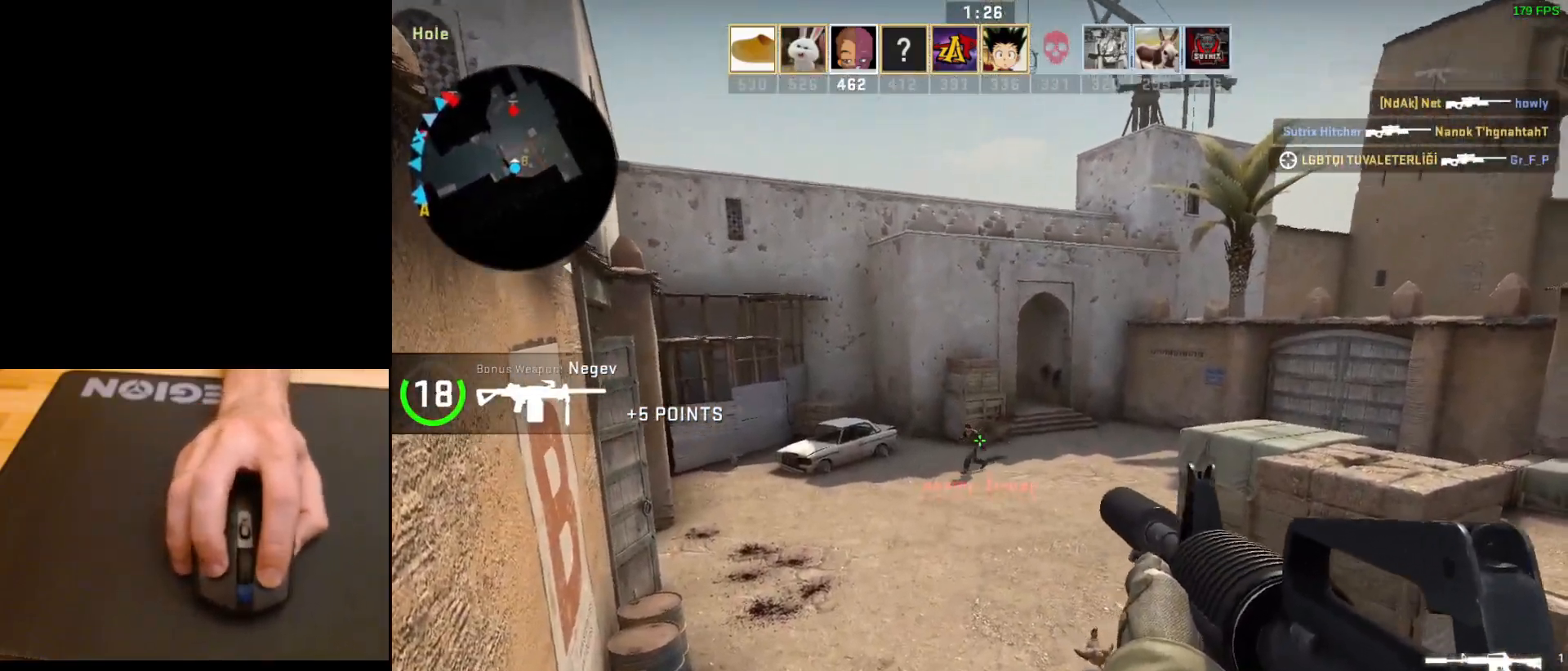
{"keys": [], "mouse": ["left"], "events": [[200, "mouse_left", "up"], [433, "mouse_left", "down"]]}
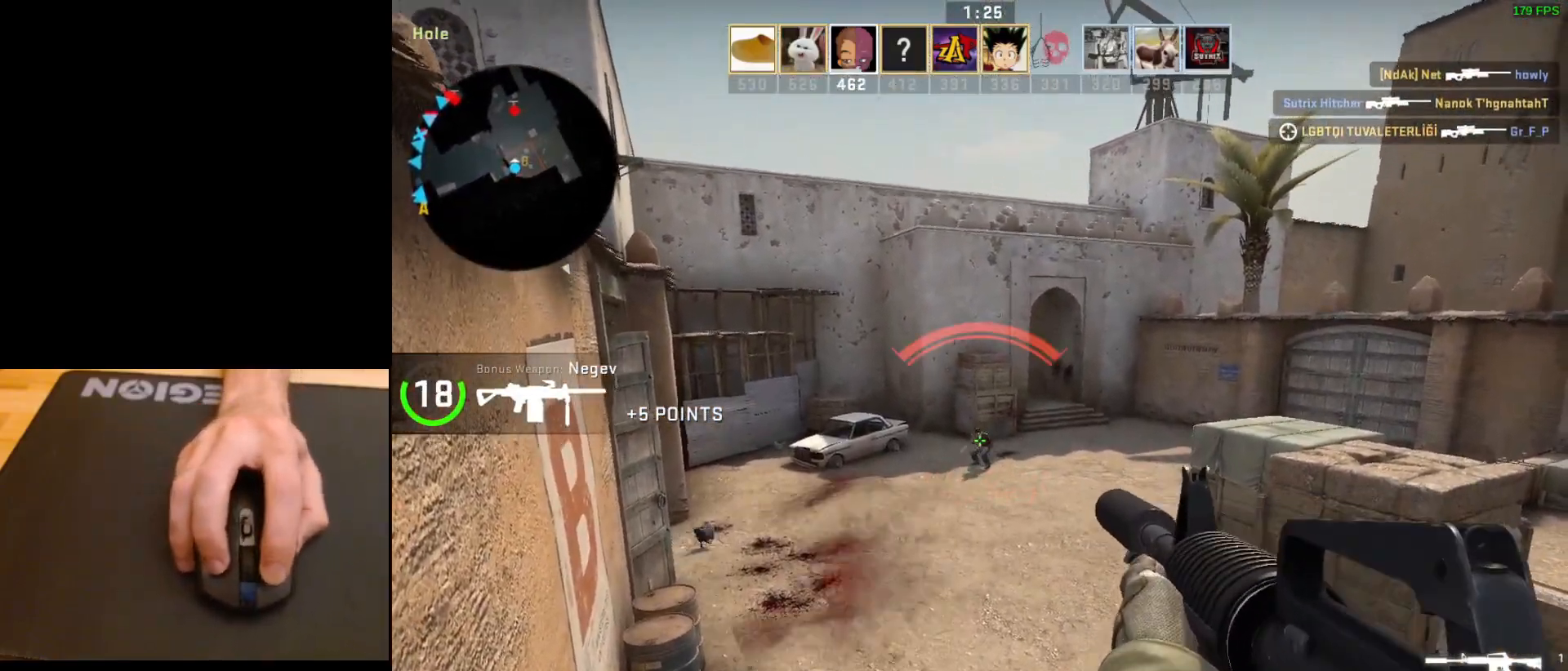
{"keys": ["a"], "mouse": [], "events": [[233, "mouse_left", "up"], [317, "a", "down"]]}
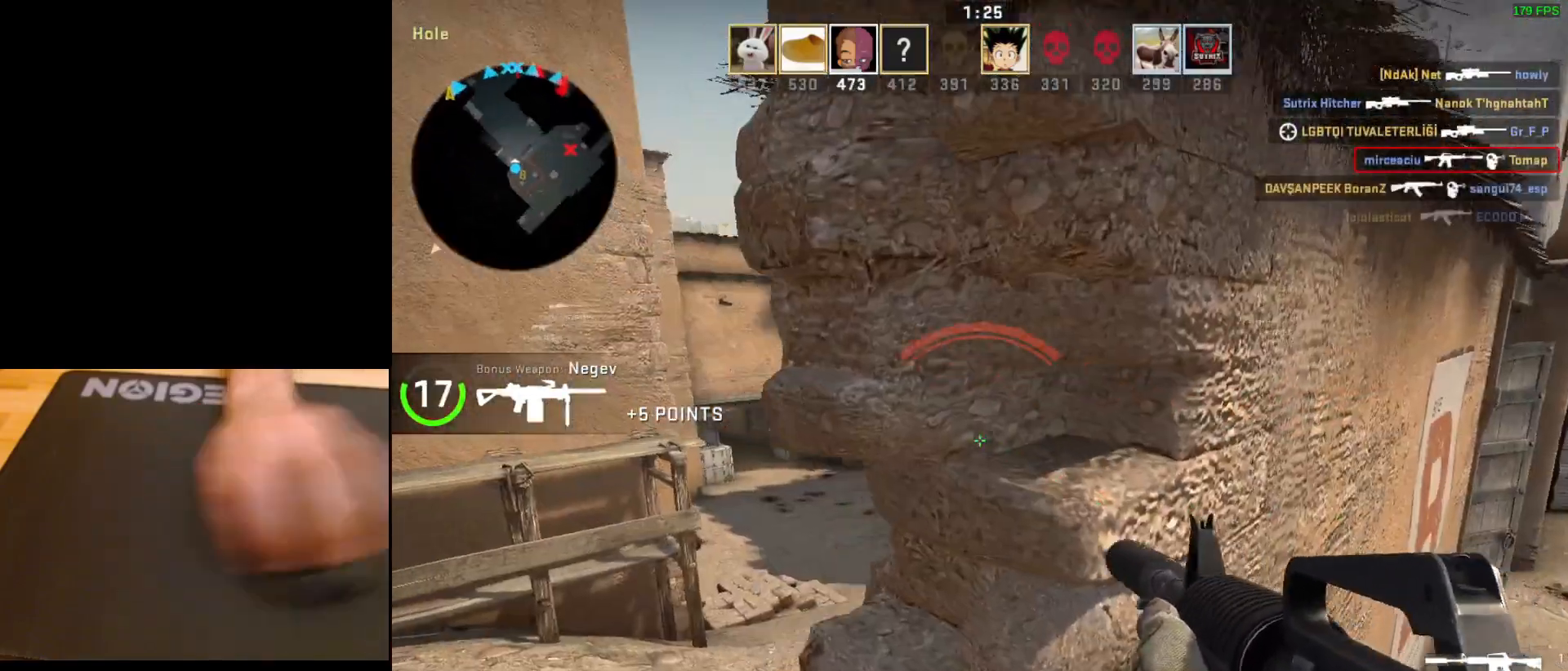
{"keys": [], "mouse": [], "events": [[33, "w", "down"], [250, "a", "up"], [500, "w", "up"]]}
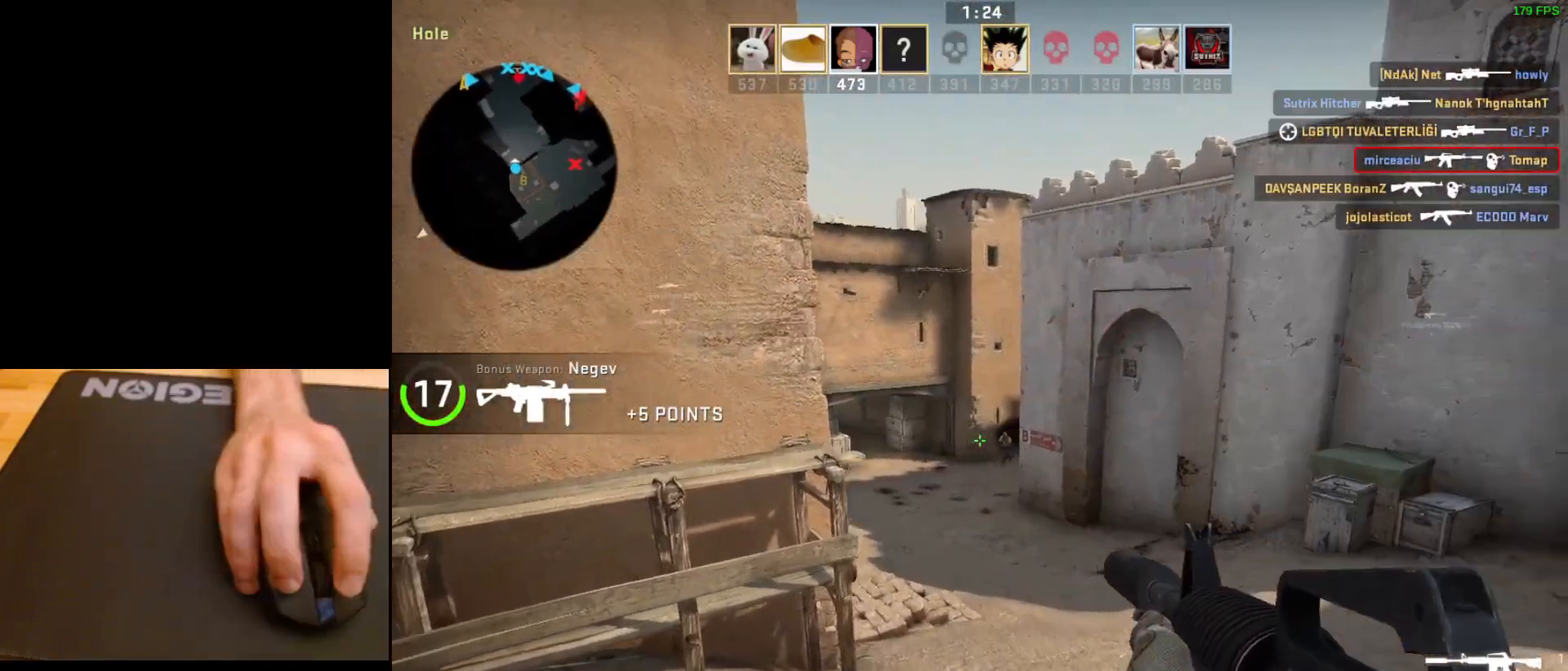
{"keys": [], "mouse": [], "events": [[133, "mouse_left", "down"], [450, "mouse_left", "up"]]}
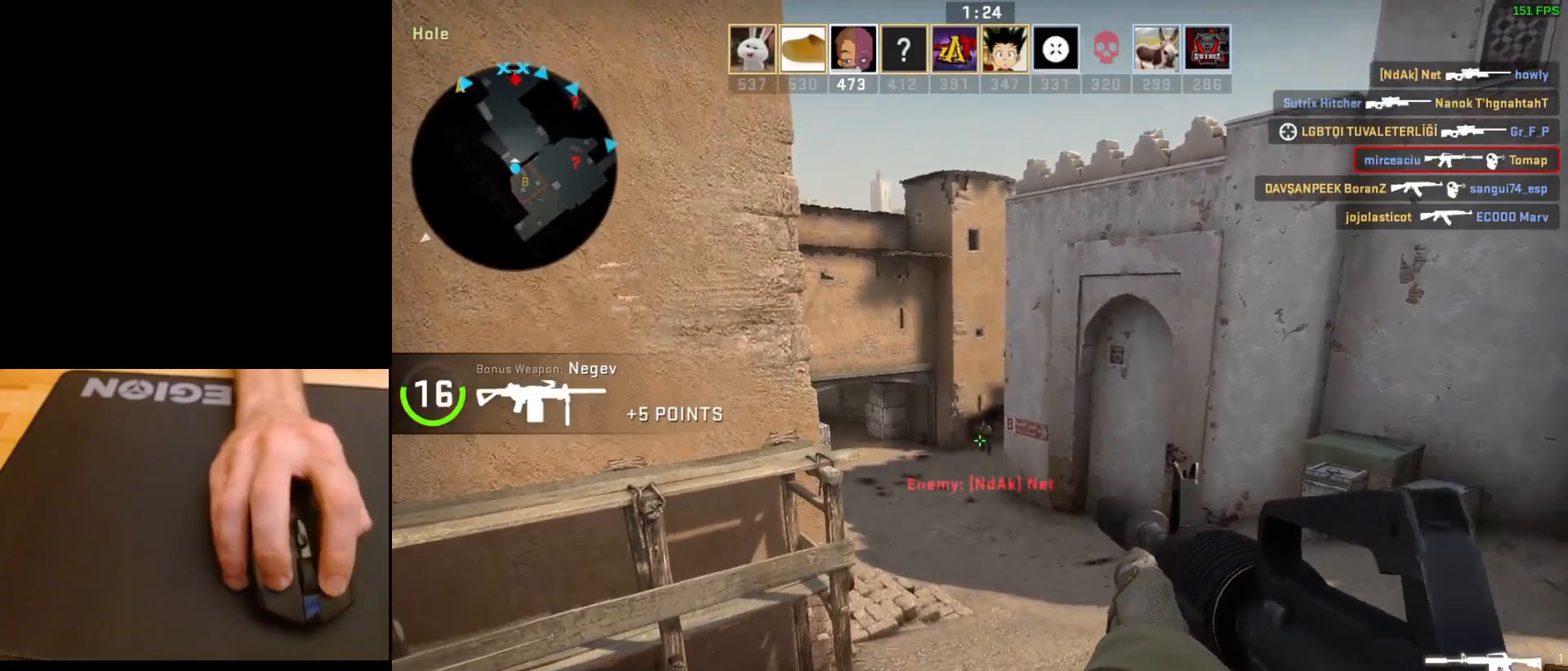
{"keys": [], "mouse": [], "events": [[83, "mouse_left", "down"], [250, "a", "down"], [367, "a", "up"], [417, "mouse_left", "up"]]}
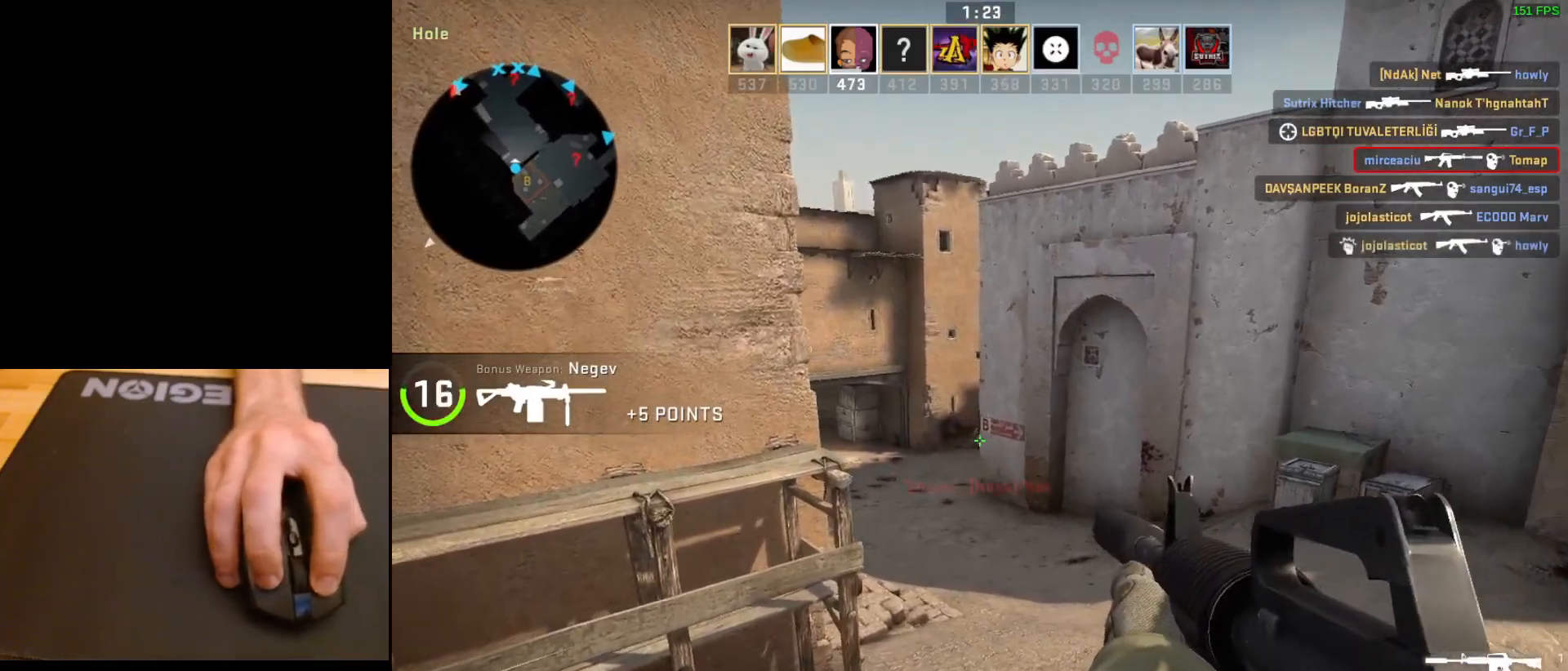
{"keys": ["a"], "mouse": [], "events": [[117, "mouse_left", "down"], [150, "a", "down"], [233, "mouse_left", "up"]]}
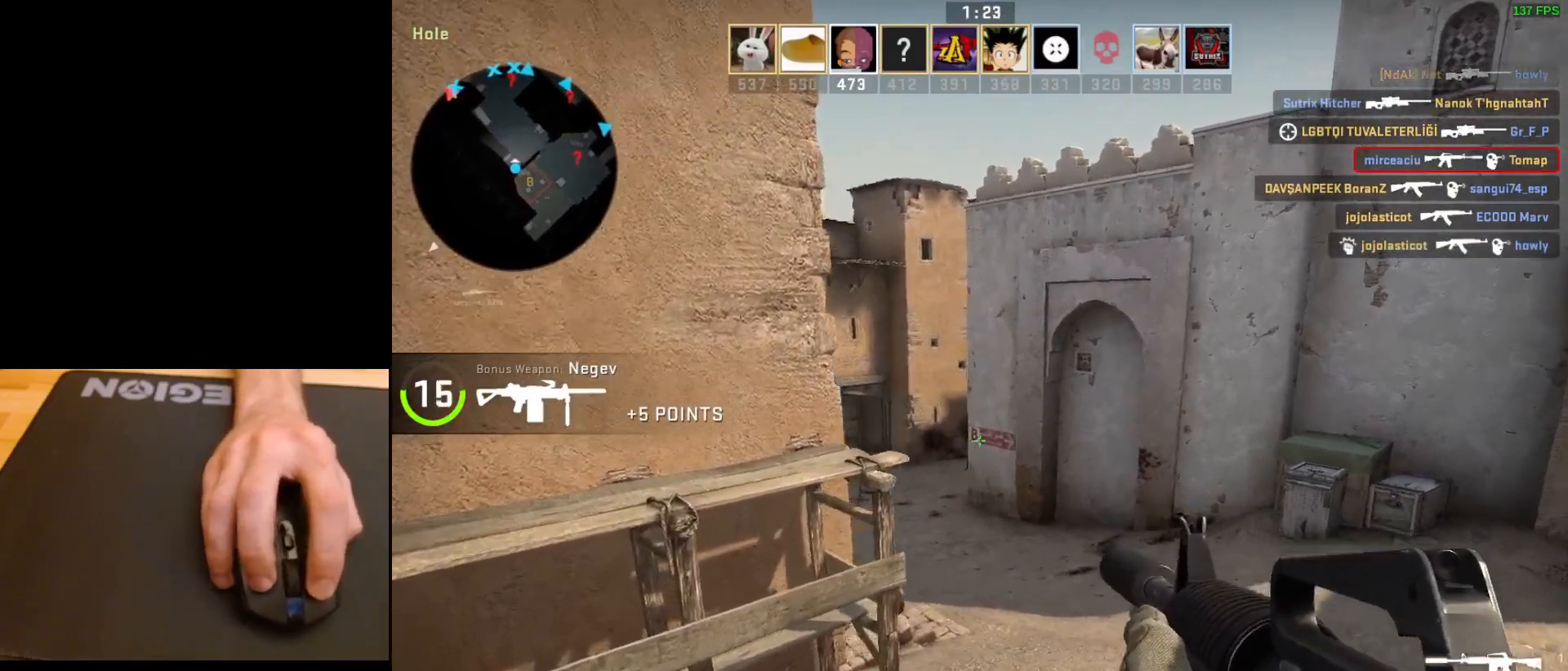
{"keys": [], "mouse": [], "events": [[500, "a", "up"]]}
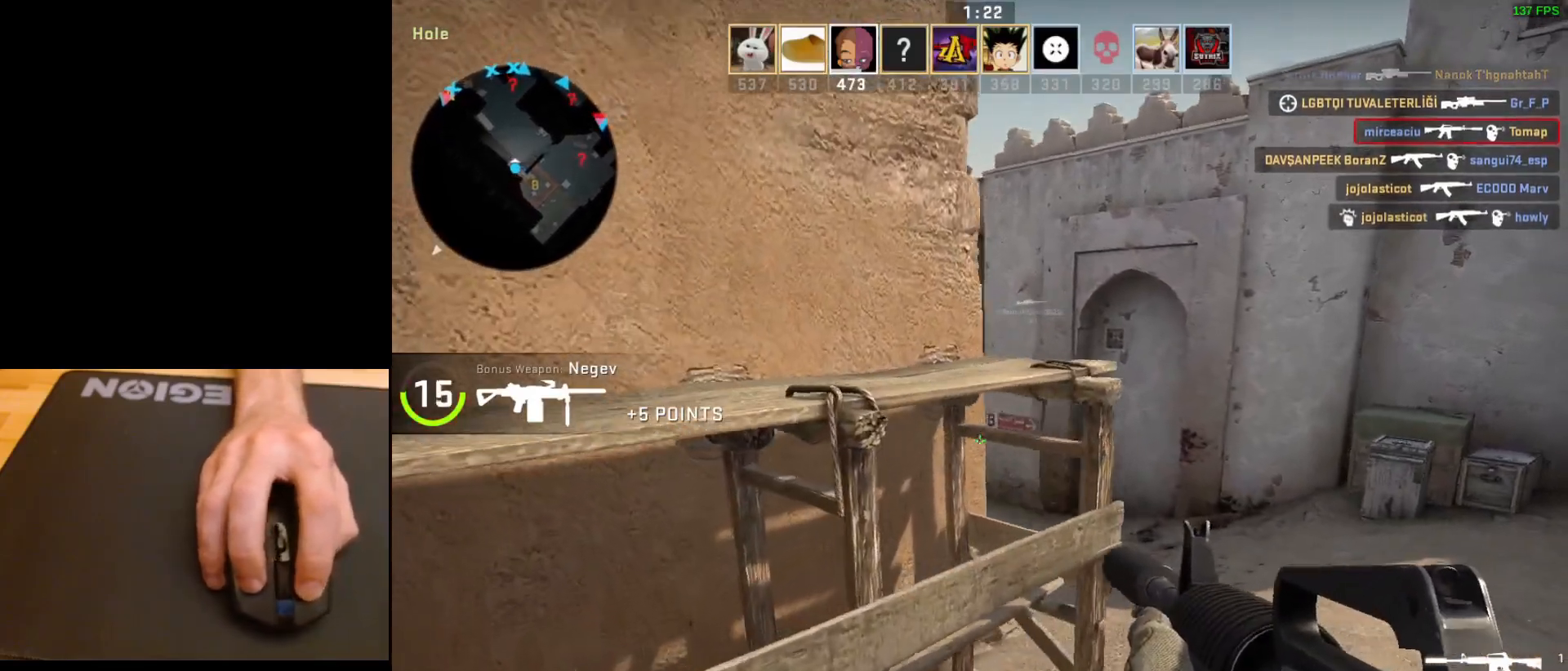
{"keys": [], "mouse": [], "events": []}
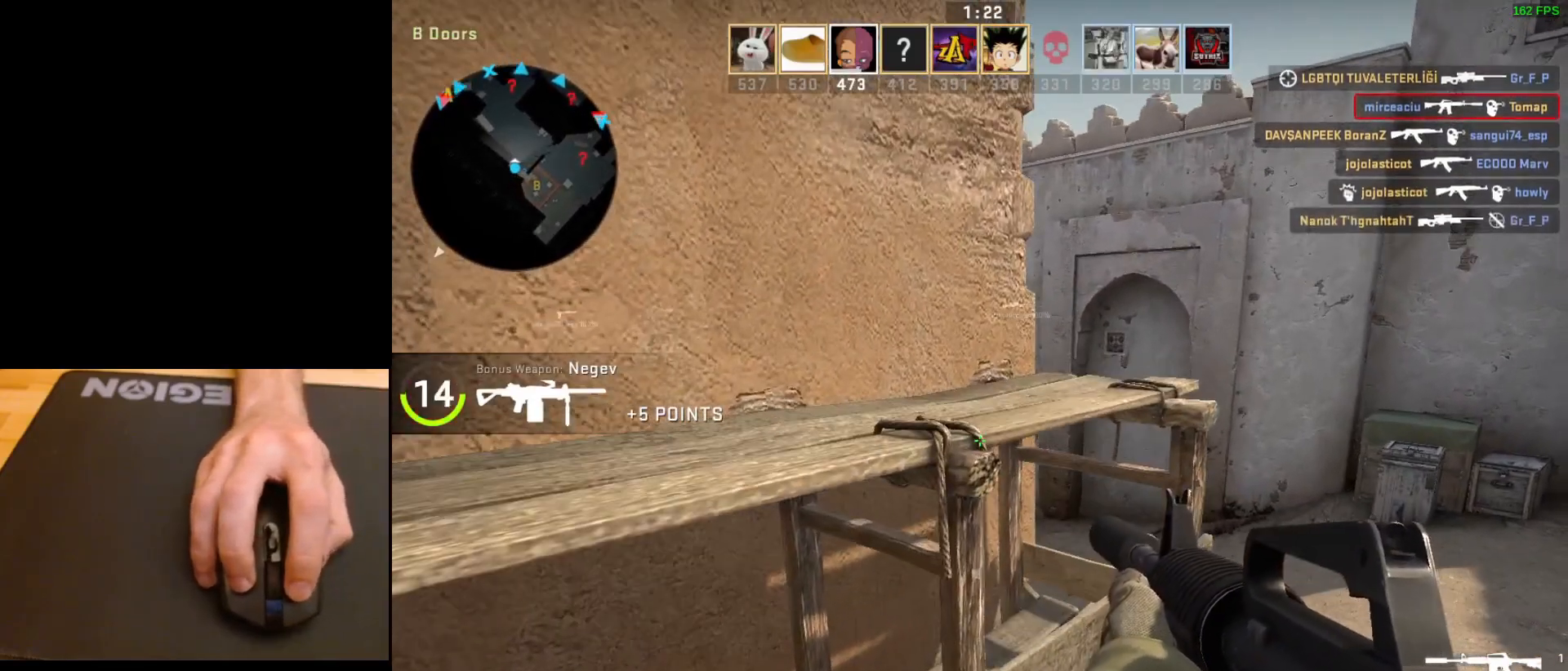
{"keys": ["a", "space"], "mouse": [], "events": [[267, "a", "down"], [417, "space", "down"]]}
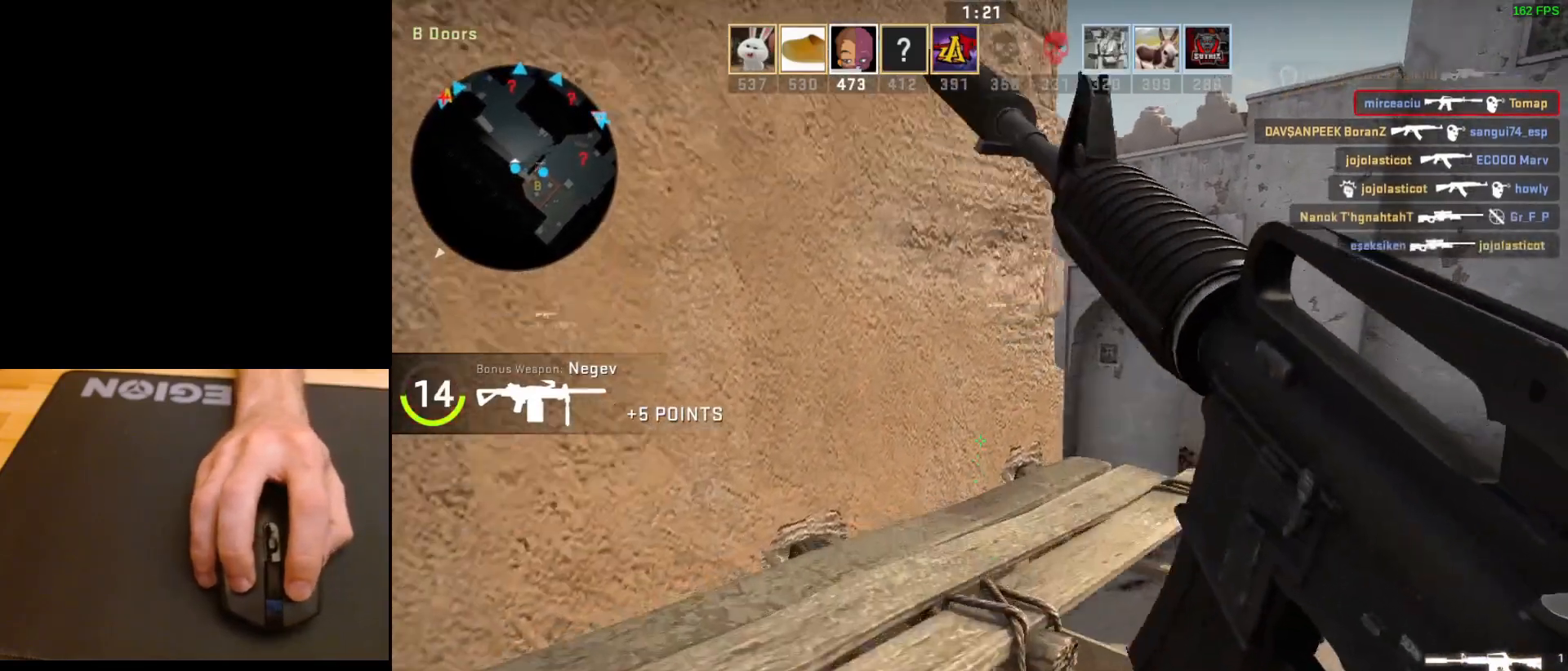
{"keys": ["a", "s"], "mouse": [], "events": [[33, "space", "up"], [250, "s", "down"]]}
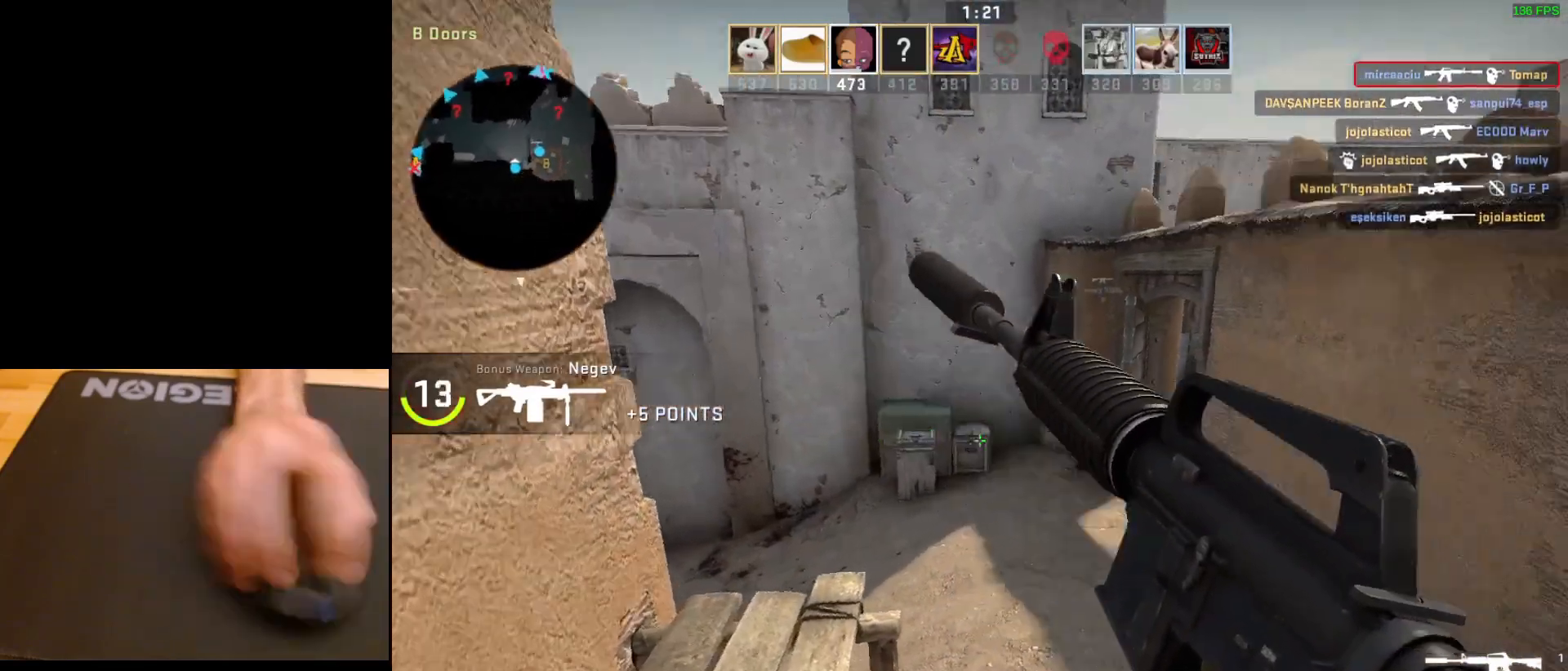
{"keys": [], "mouse": [], "events": [[400, "a", "up"], [433, "s", "up"]]}
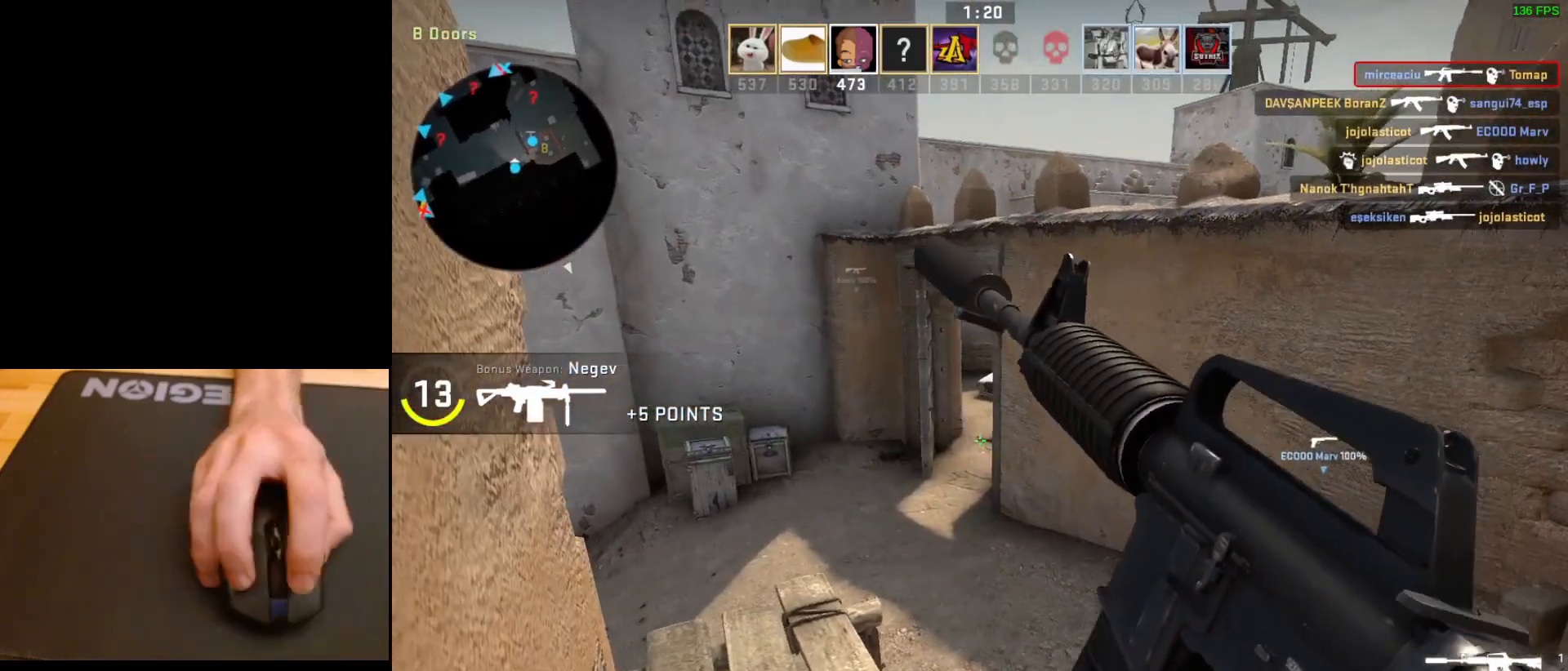
{"keys": ["ctrl"], "mouse": [], "events": [[83, "ctrl", "down"]]}
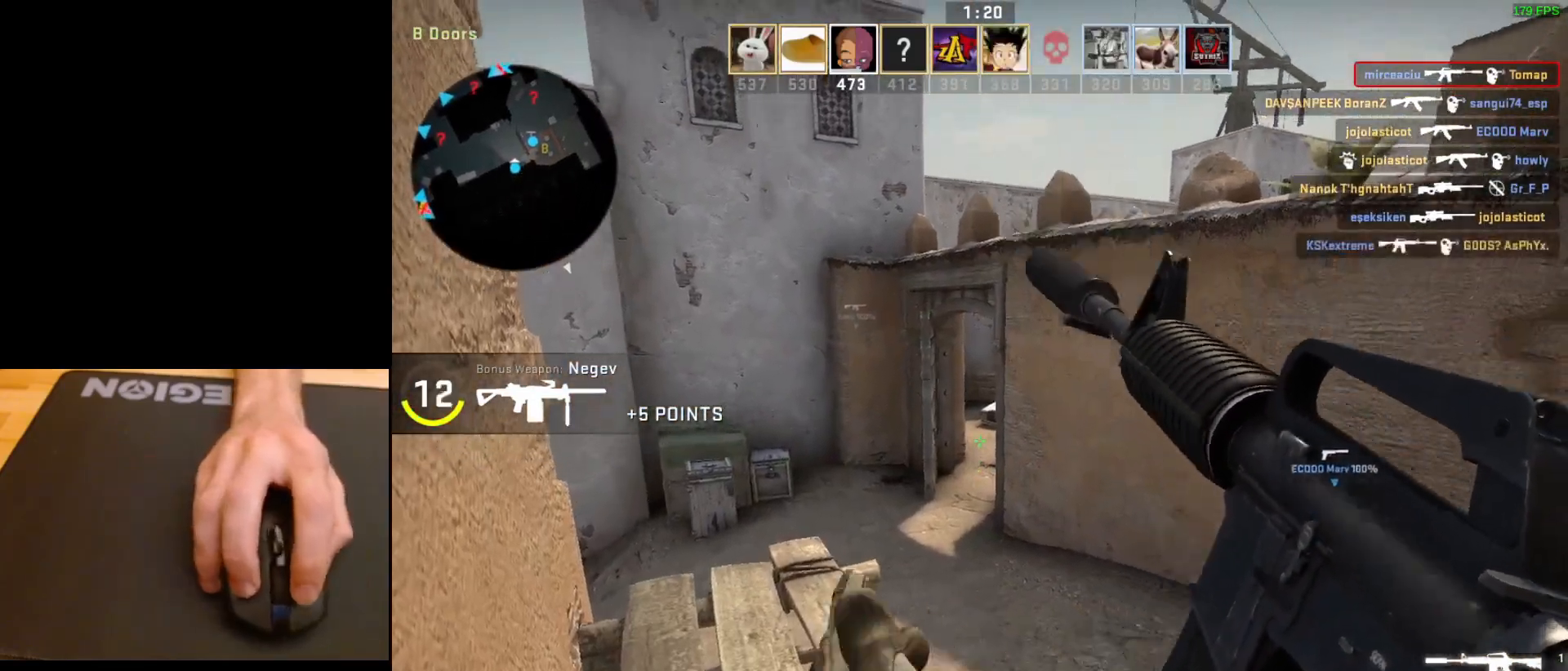
{"keys": ["ctrl"], "mouse": [], "events": []}
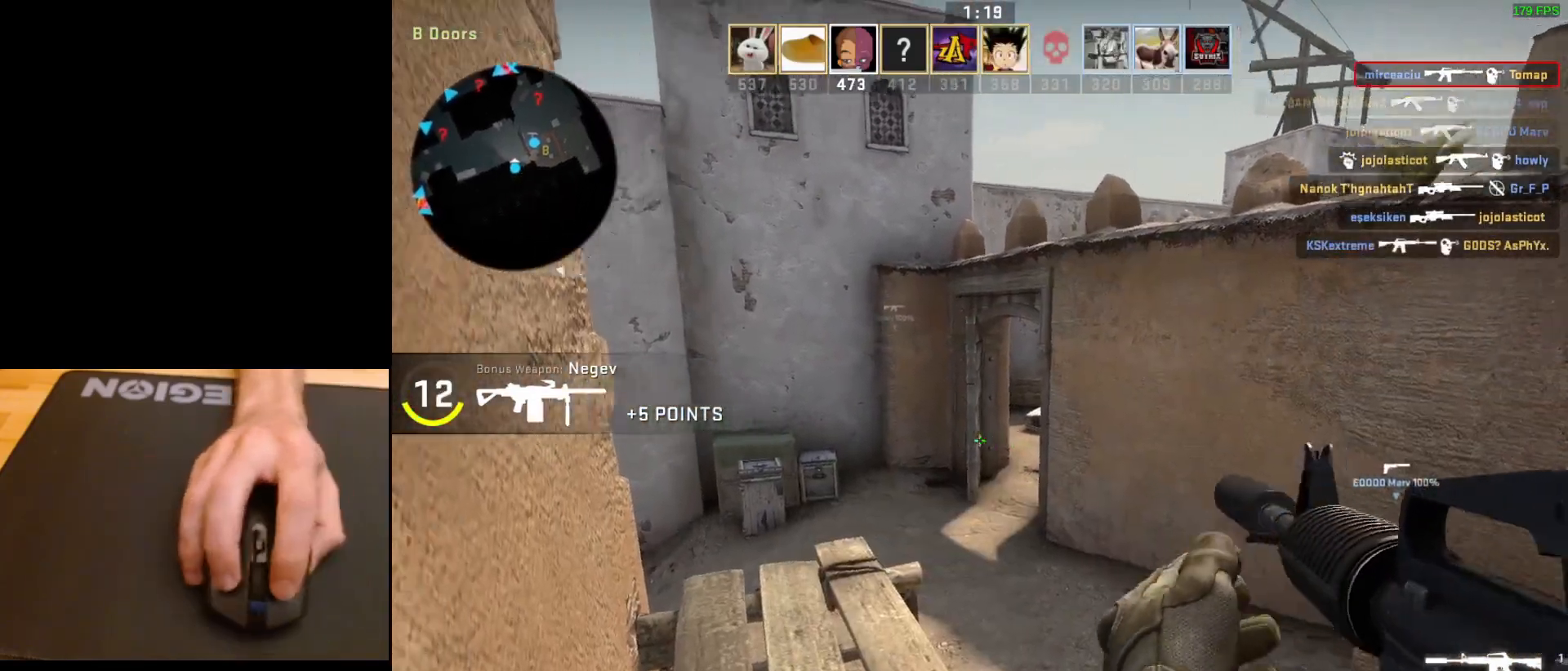
{"keys": ["w"], "mouse": [], "events": [[67, "ctrl", "up"], [367, "w", "down"]]}
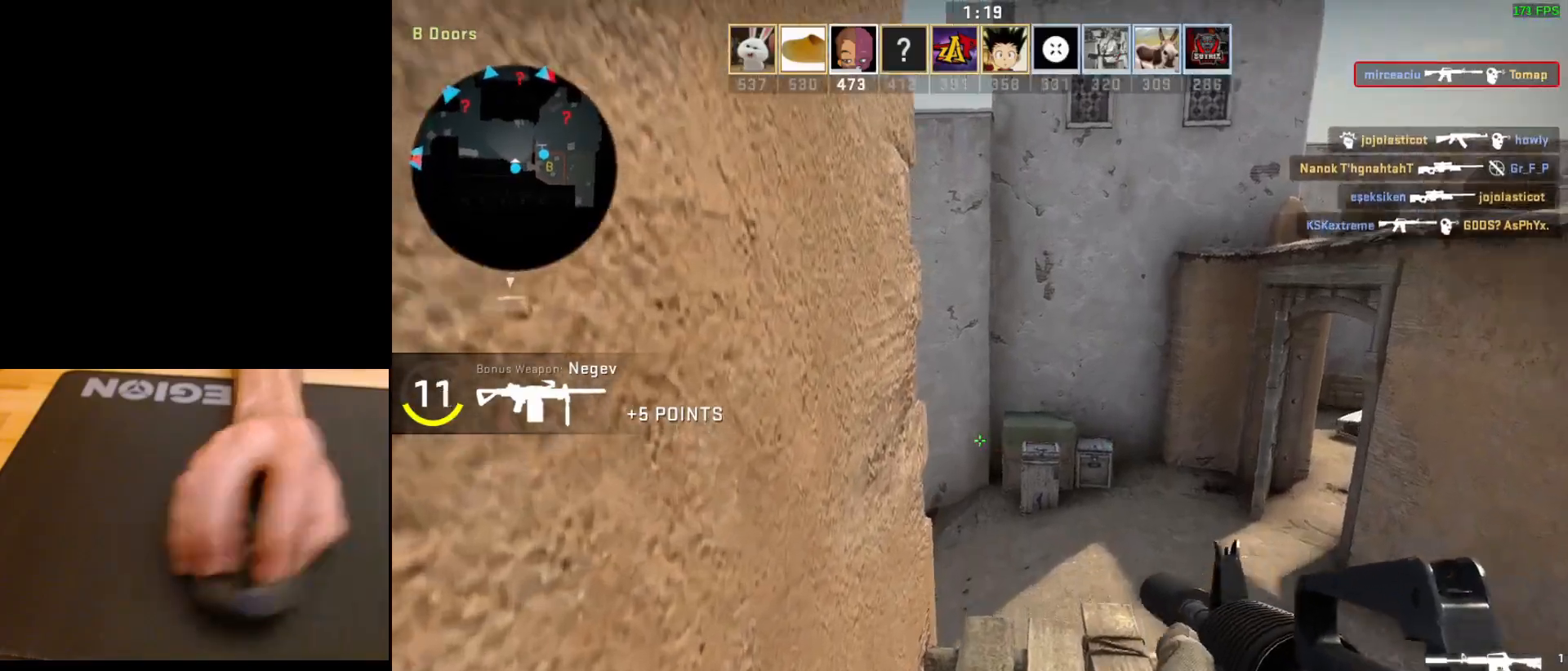
{"keys": ["d"], "mouse": [], "events": [[217, "d", "down"], [317, "w", "up"]]}
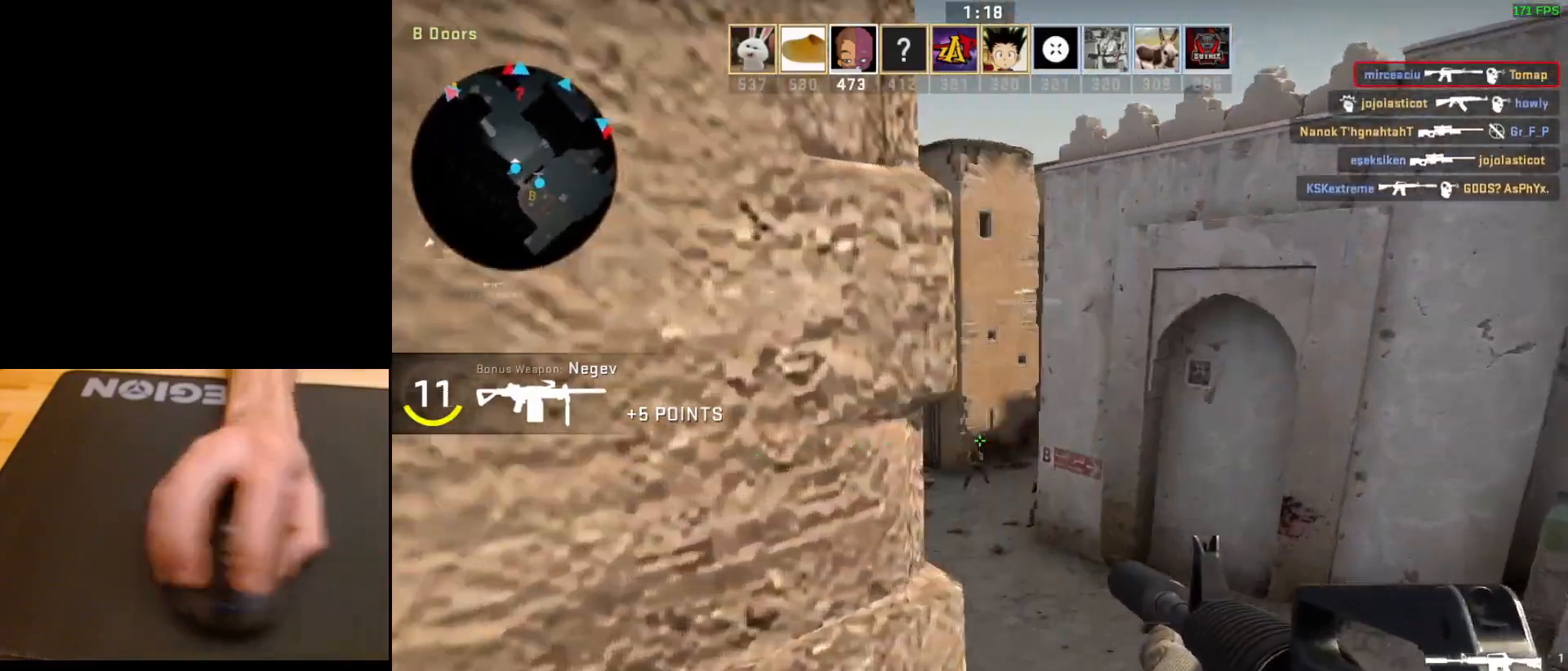
{"keys": ["d"], "mouse": [], "events": [[350, "a", "down"], [350, "d", "up"], [417, "mouse_left", "down"], [467, "mouse_left", "up"], [500, "a", "up"], [500, "d", "down"]]}
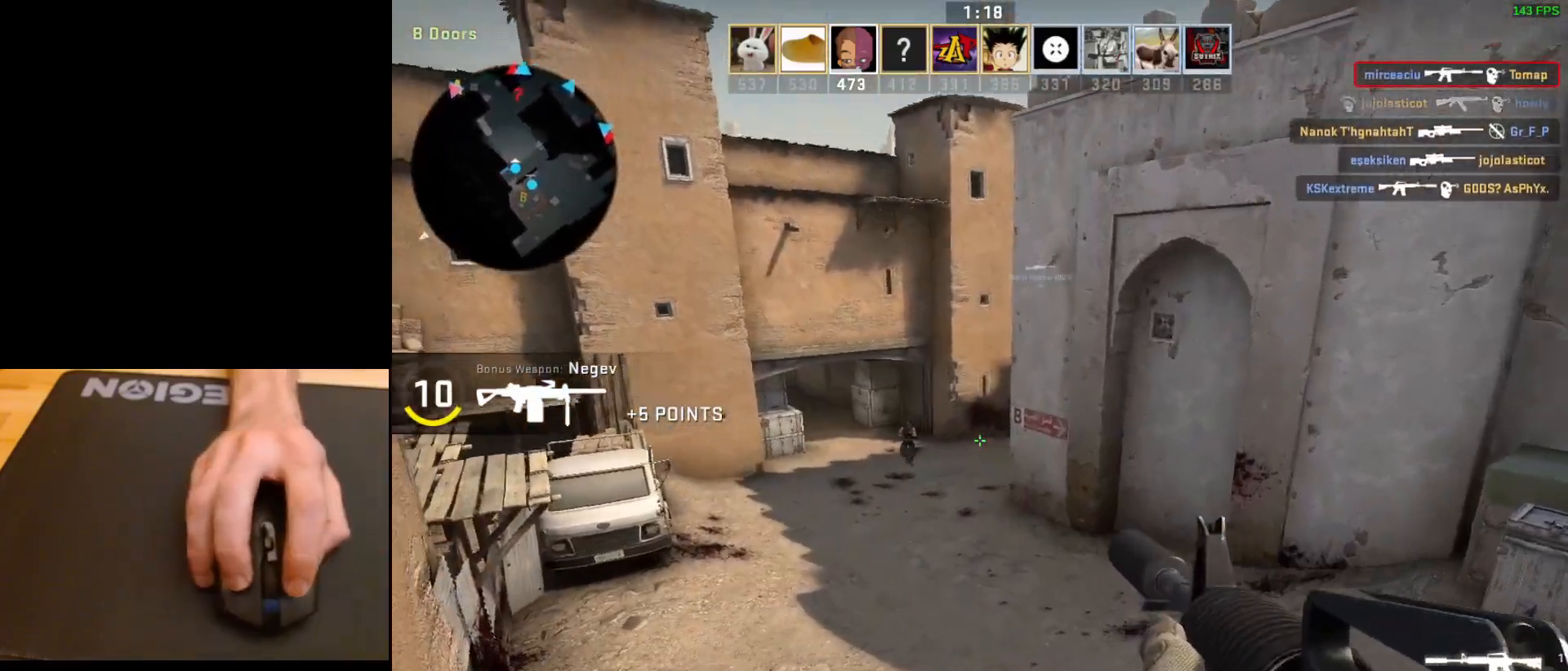
{"keys": [], "mouse": ["left"], "events": [[300, "a", "down"], [333, "d", "up"], [383, "mouse_left", "down"], [433, "a", "up"]]}
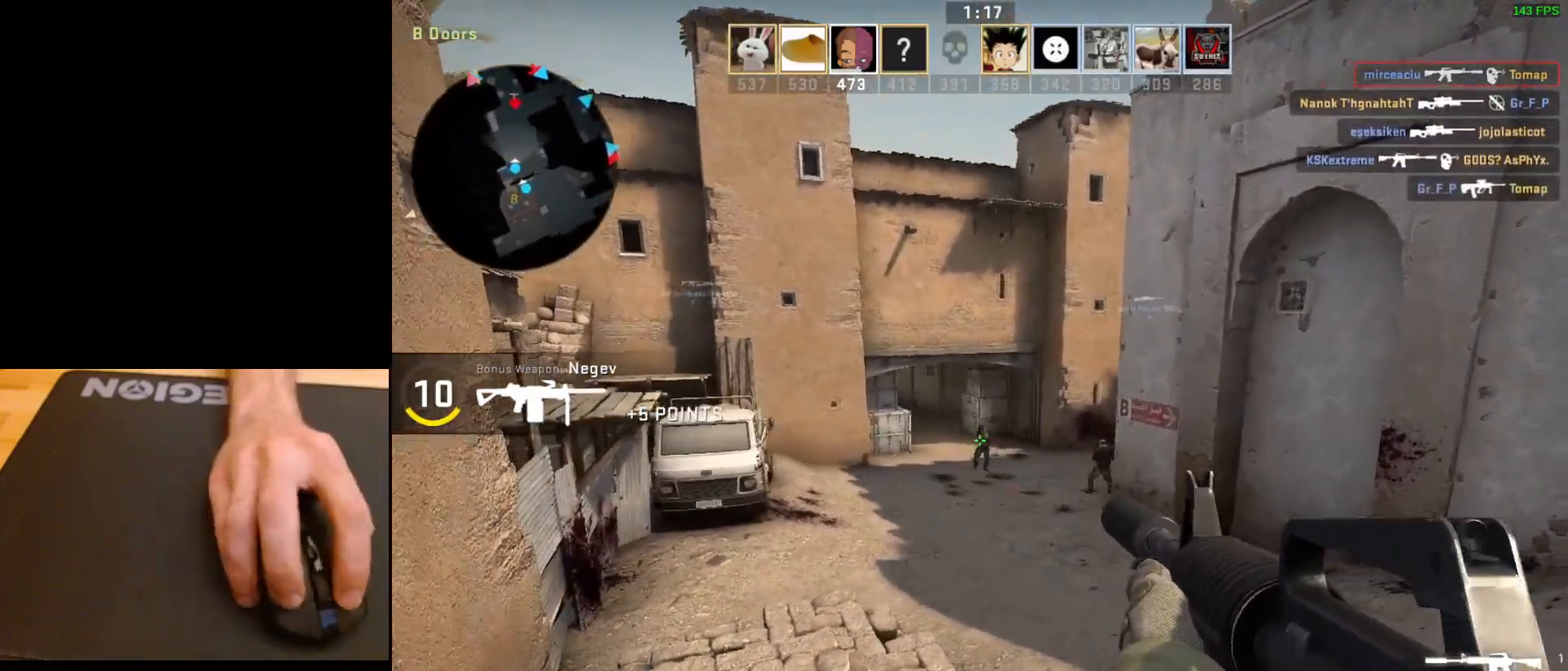
{"keys": ["d"], "mouse": [], "events": [[433, "mouse_left", "up"], [467, "d", "down"]]}
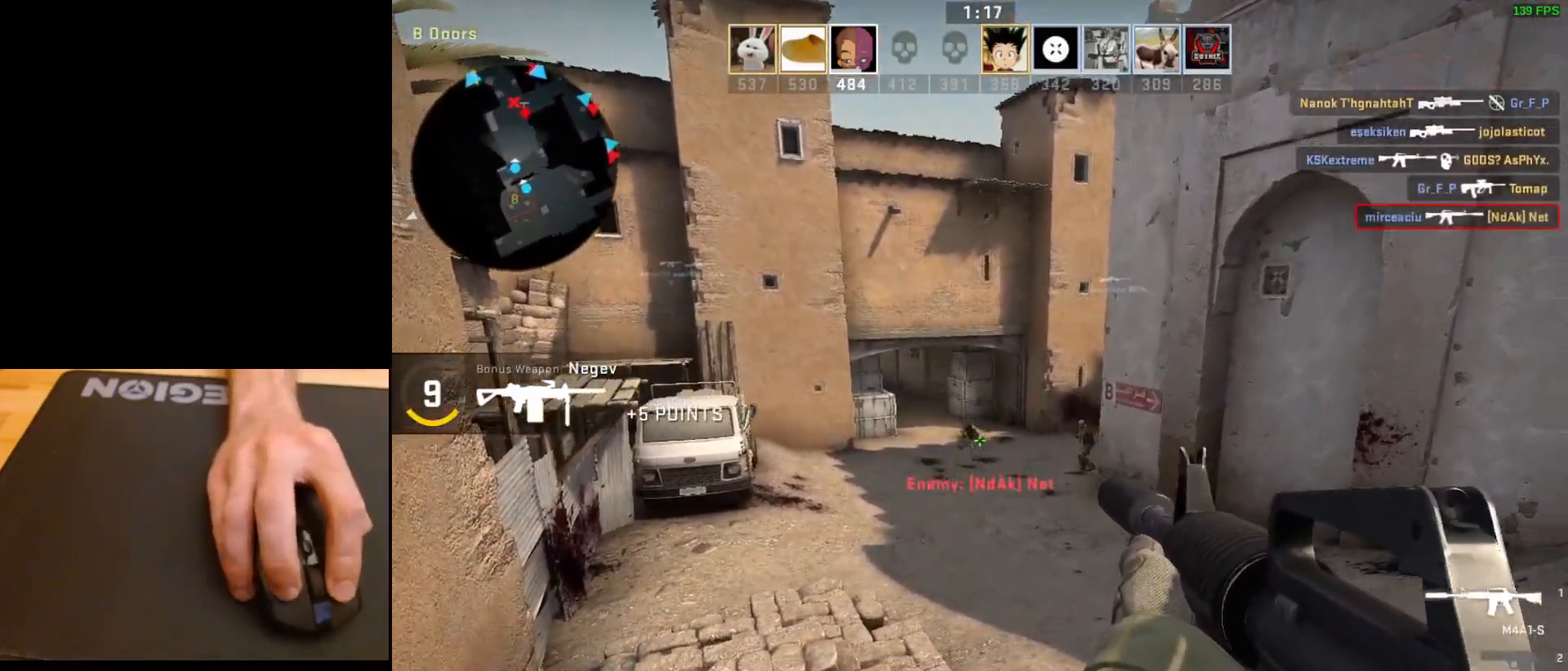
{"keys": [], "mouse": ["left"], "events": [[183, "a", "down"], [200, "d", "up"], [317, "a", "up"], [317, "mouse_left", "down"]]}
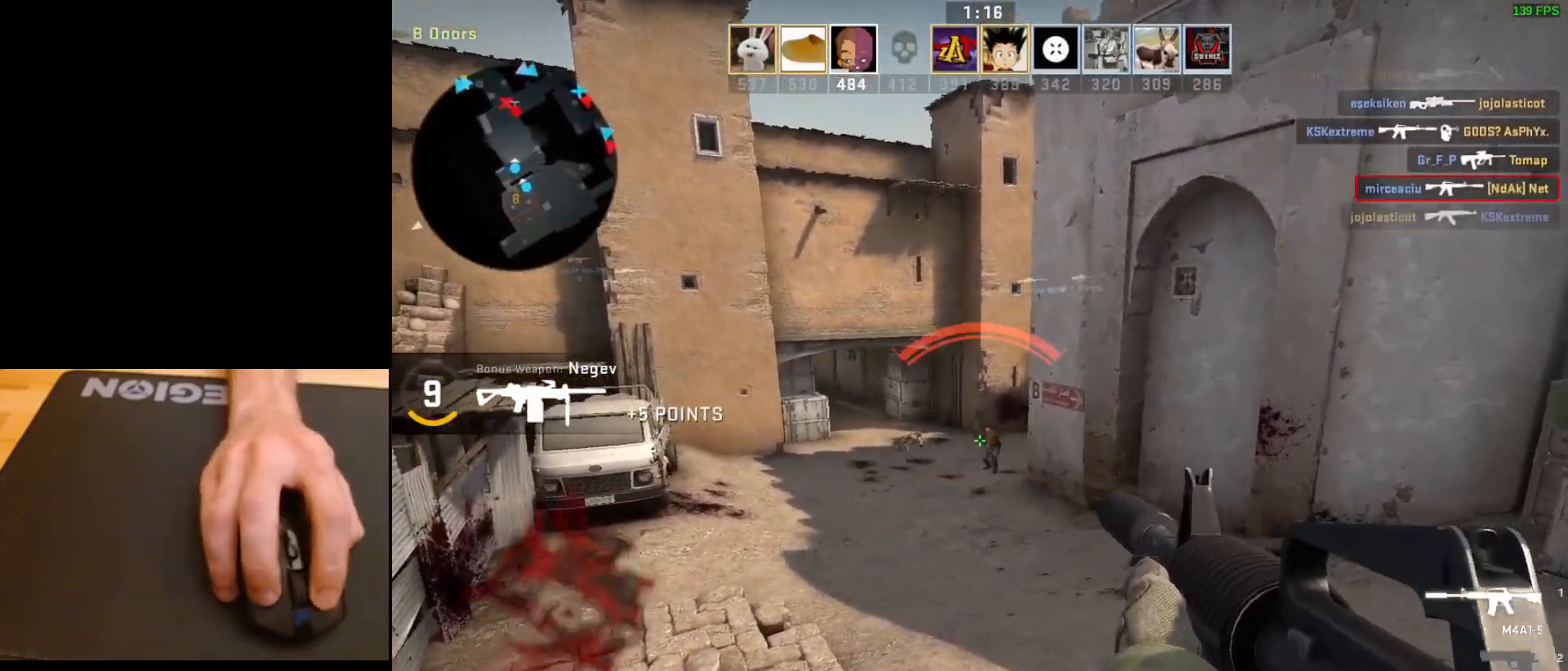
{"keys": ["w"], "mouse": [], "events": [[417, "mouse_left", "up"], [500, "w", "down"]]}
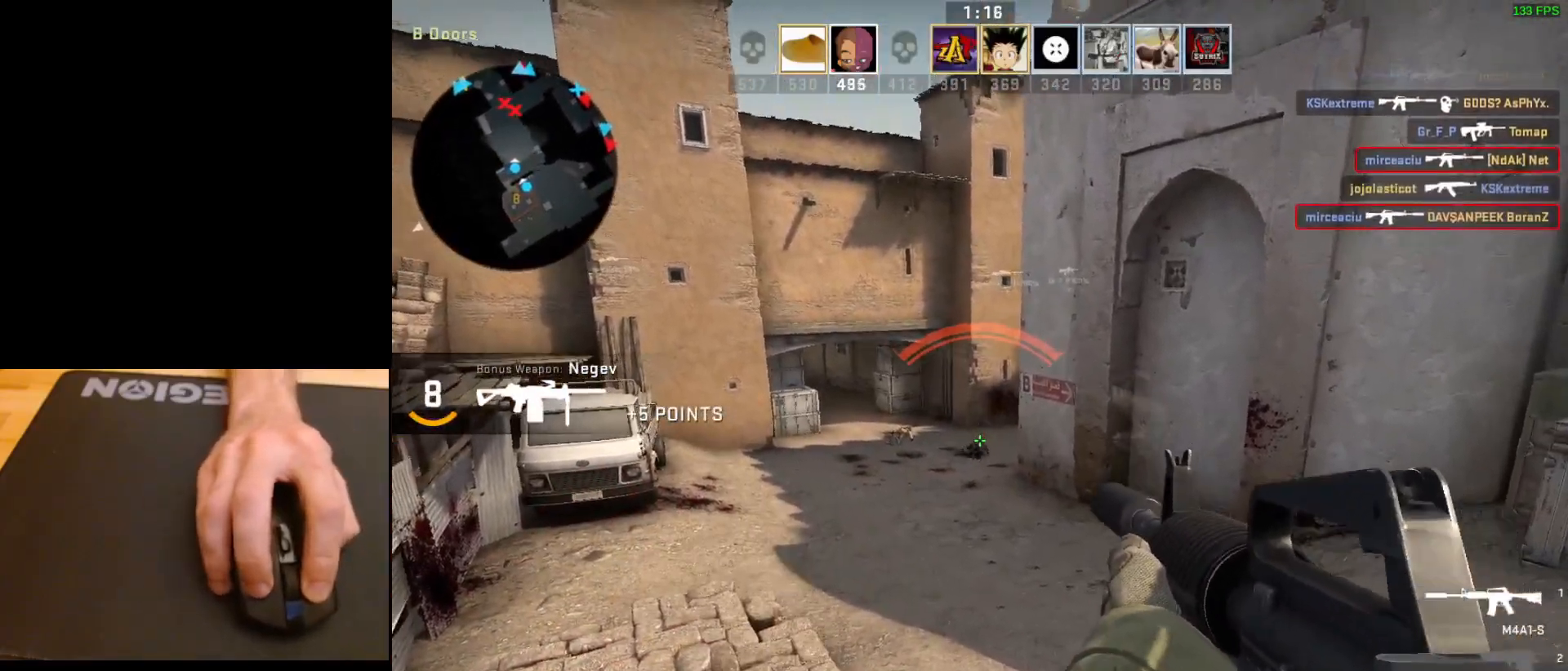
{"keys": ["d", "w"], "mouse": [], "events": [[117, "a", "down"], [283, "a", "up"], [433, "d", "down"]]}
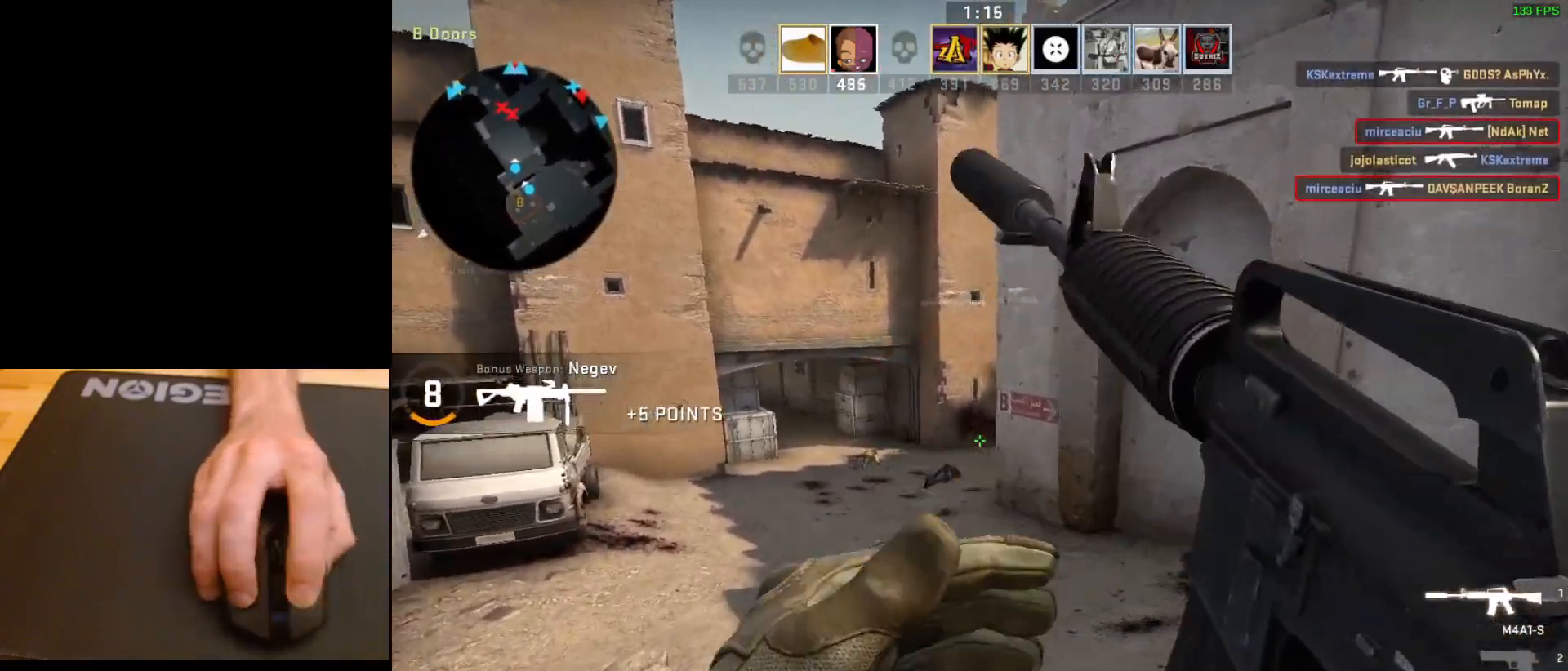
{"keys": ["w"], "mouse": [], "events": [[317, "d", "up"]]}
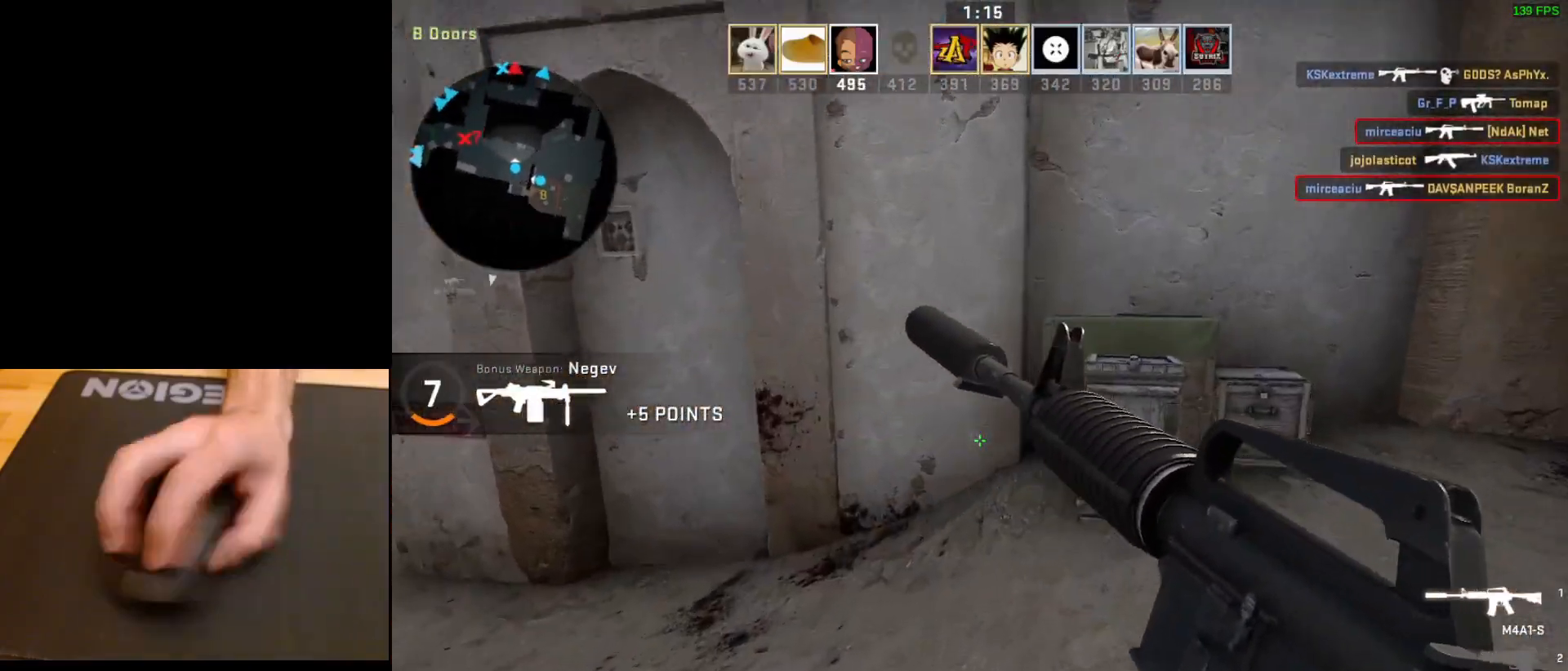
{"keys": ["d", "w"], "mouse": [], "events": [[167, "d", "down"]]}
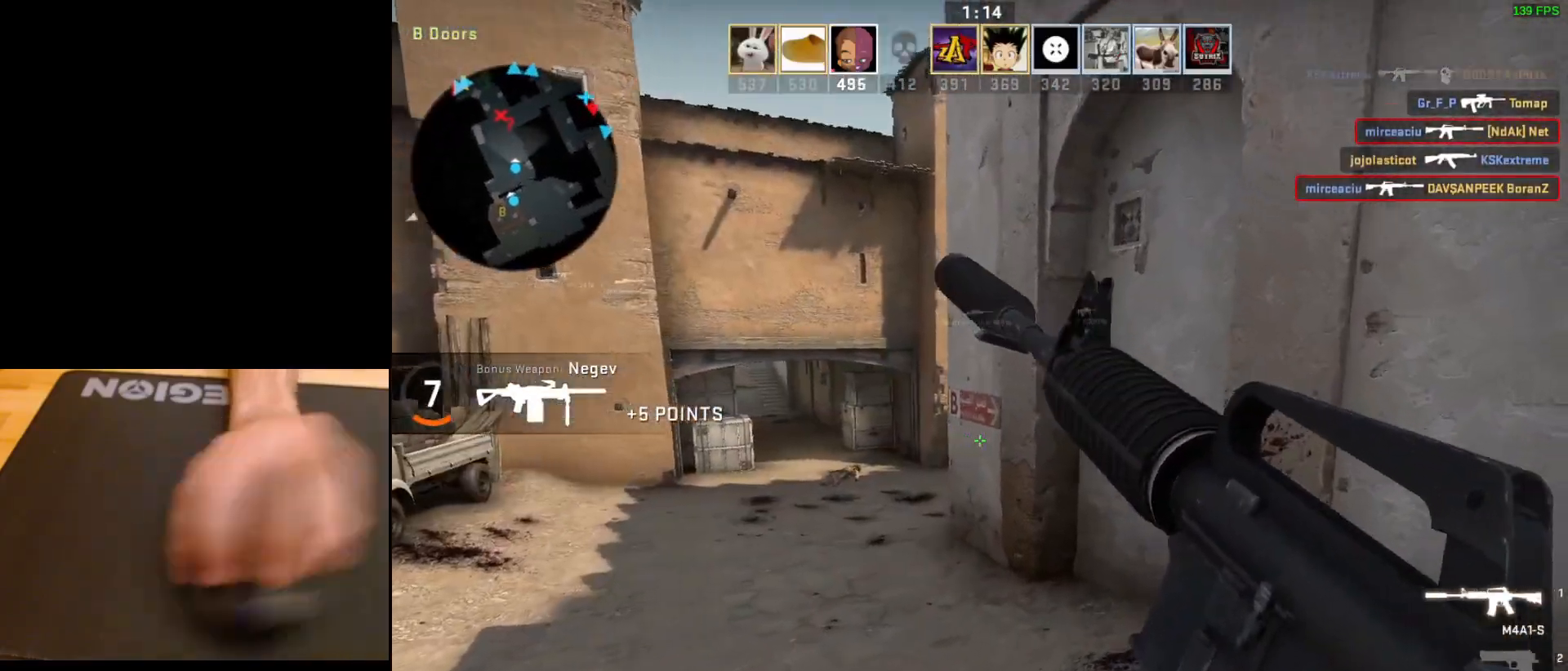
{"keys": ["d", "w"], "mouse": [], "events": [[333, "d", "up"], [400, "d", "down"]]}